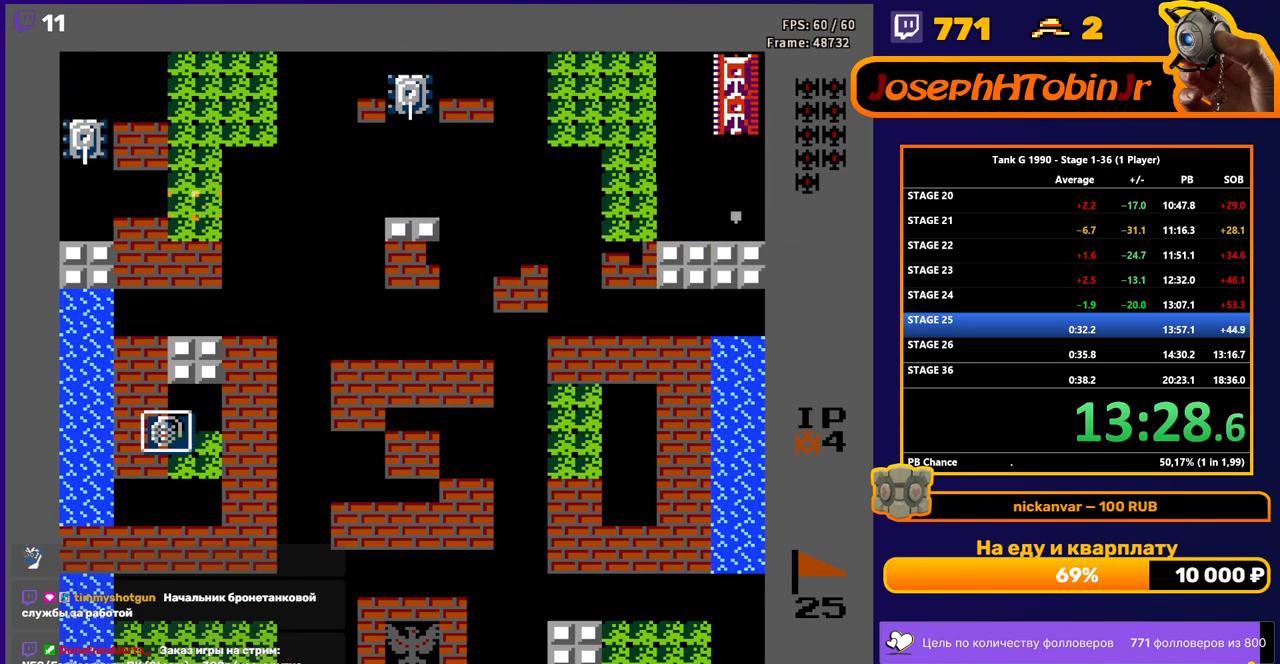
Gameplay with a controller (Nintendo layout); each line is a JSON object with the inputs held at the frame after it. "events" lists button and stick changes between this image and that frame as [ms after this image, input, new state], when the widget could be followed in between. Not read: L3 R3.
{"buttons": ["B"], "events": [[100, "DPAD_LEFT", "down"], [150, "B", "down"], [217, "DPAD_LEFT", "up"], [233, "DPAD_RIGHT", "down"], [267, "B", "up"], [333, "DPAD_RIGHT", "up"], [350, "DPAD_DOWN", "down"], [433, "B", "down"], [467, "DPAD_DOWN", "up"], [467, "DPAD_RIGHT", "down"], [500, "DPAD_RIGHT", "up"]]}
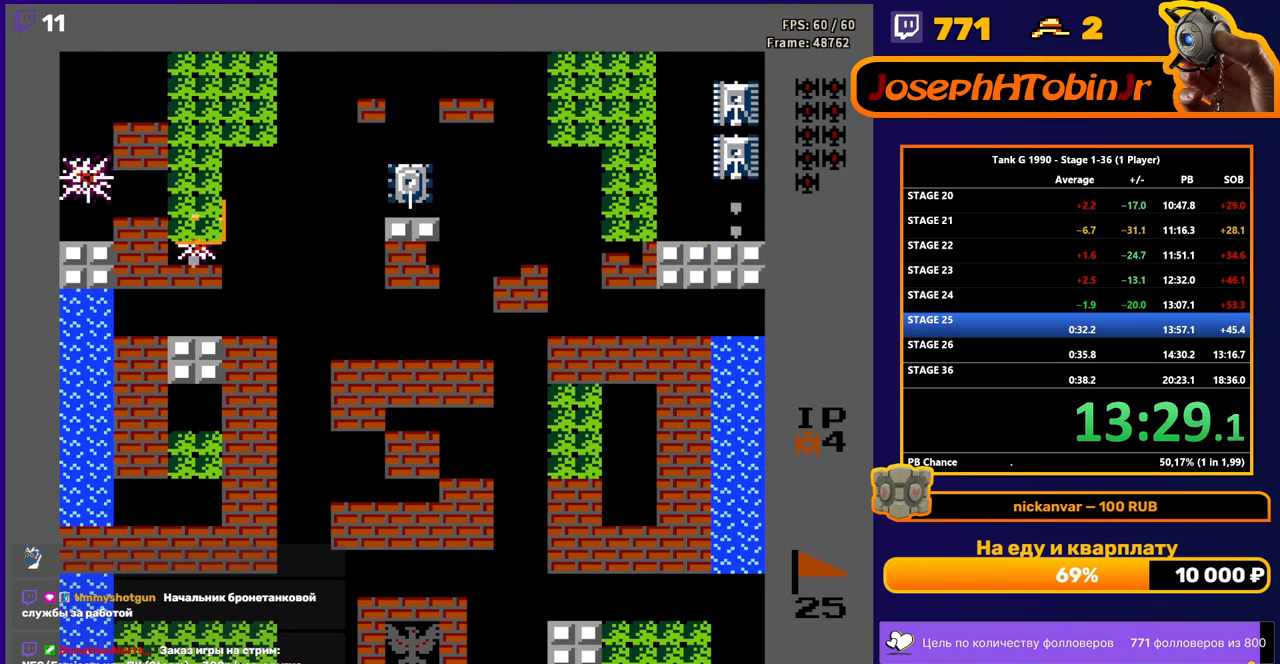
{"buttons": ["DPAD_DOWN"], "events": [[17, "DPAD_DOWN", "down"], [100, "B", "up"], [200, "B", "down"], [400, "B", "up"]]}
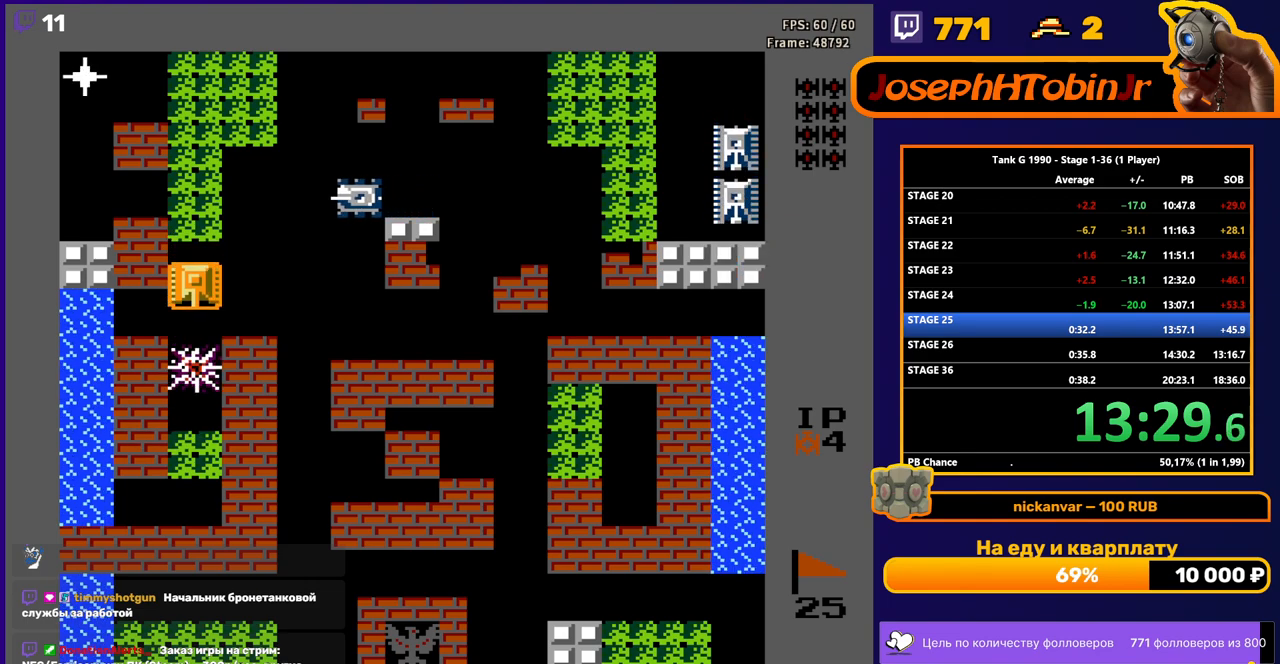
{"buttons": ["DPAD_DOWN"], "events": []}
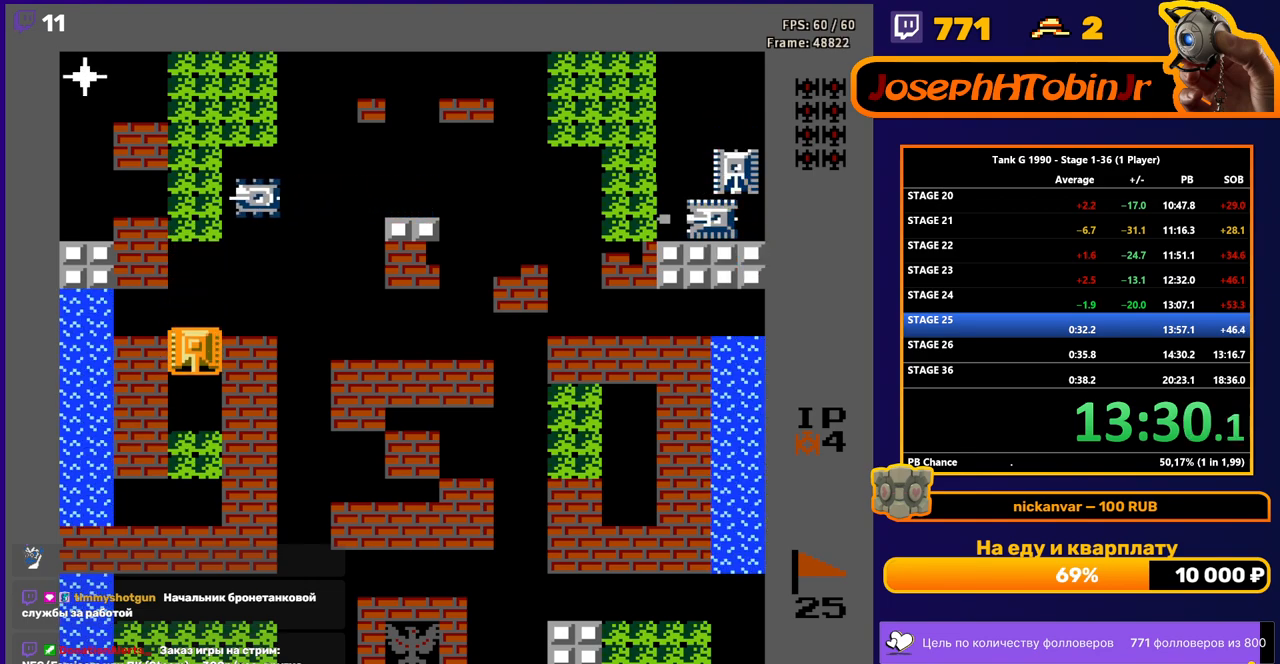
{"buttons": ["DPAD_UP"], "events": [[383, "DPAD_DOWN", "up"], [400, "DPAD_UP", "down"]]}
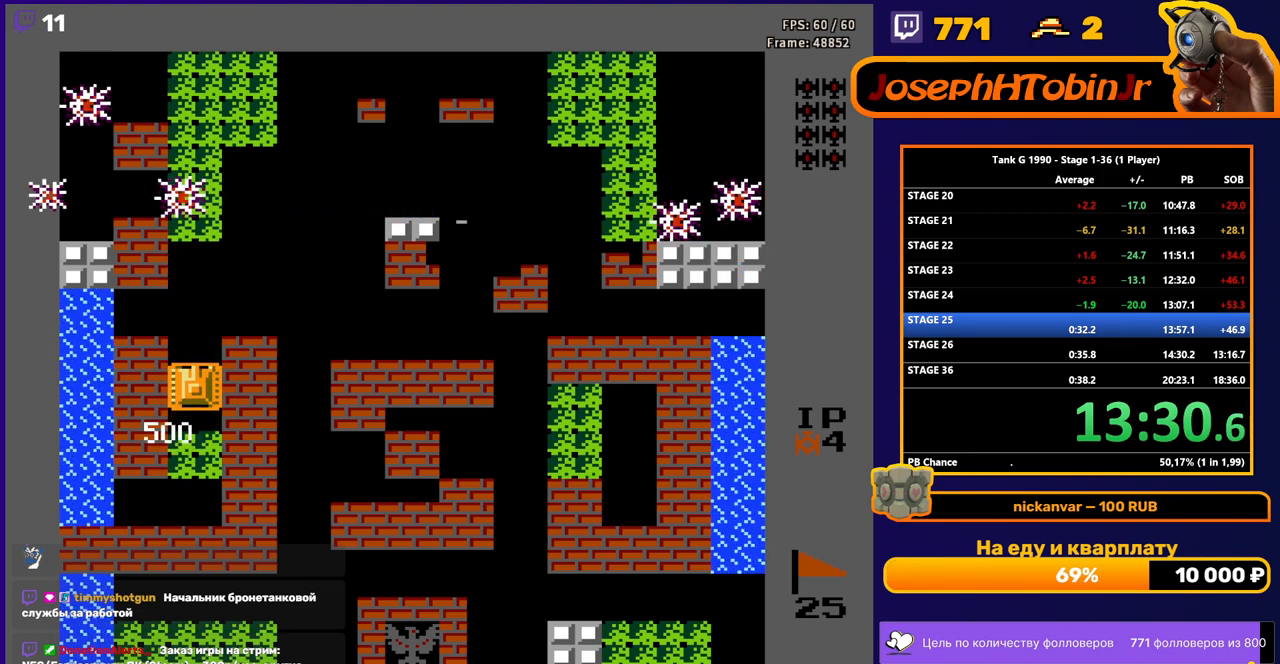
{"buttons": ["DPAD_UP"], "events": []}
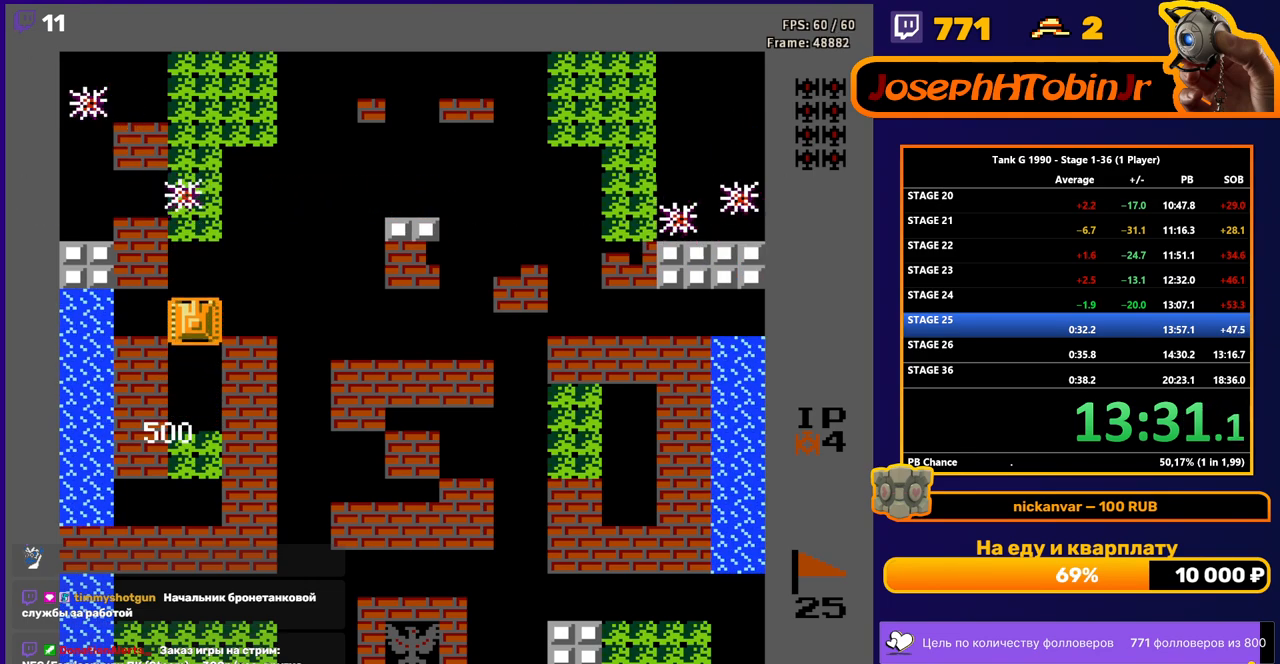
{"buttons": ["DPAD_UP"], "events": []}
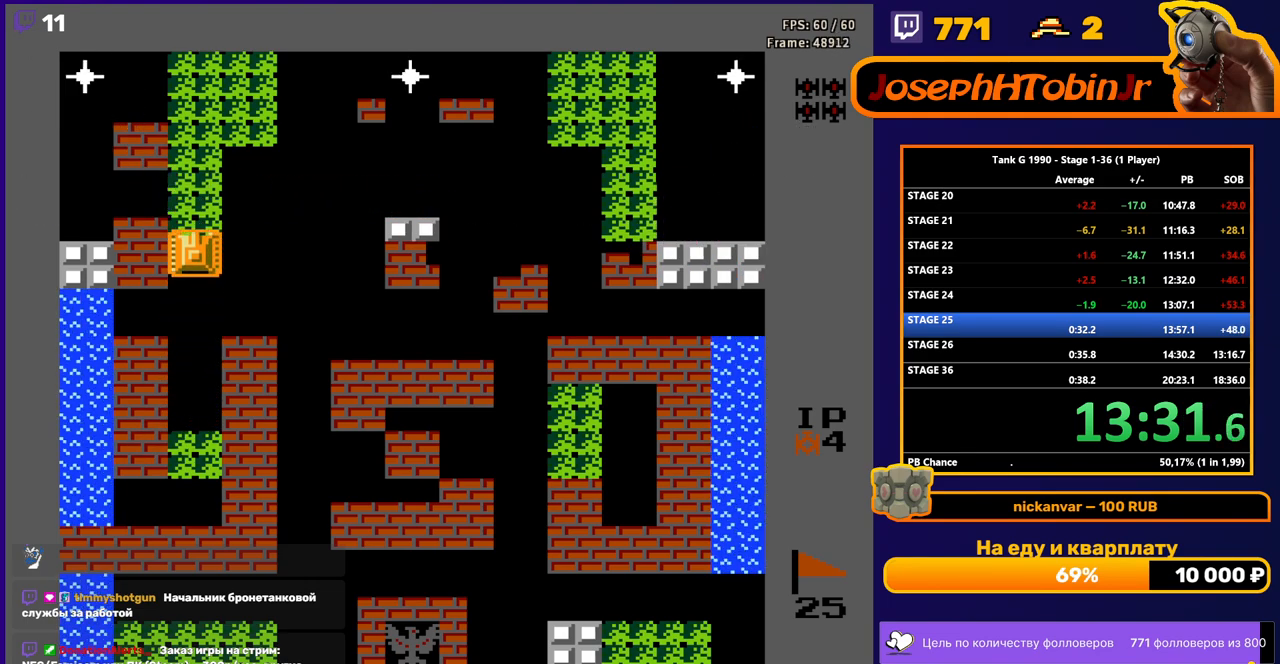
{"buttons": ["DPAD_UP"], "events": []}
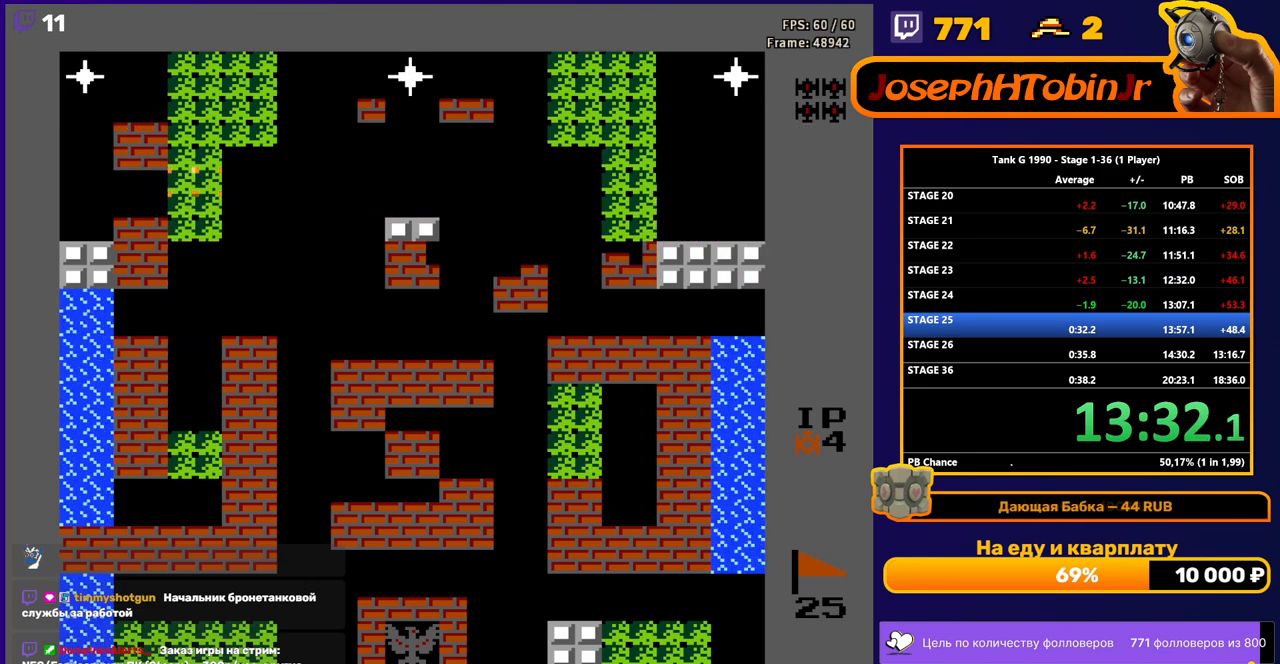
{"buttons": [], "events": [[50, "DPAD_UP", "up"], [67, "DPAD_RIGHT", "down"], [250, "DPAD_RIGHT", "up"], [350, "DPAD_DOWN", "down"], [483, "DPAD_DOWN", "up"]]}
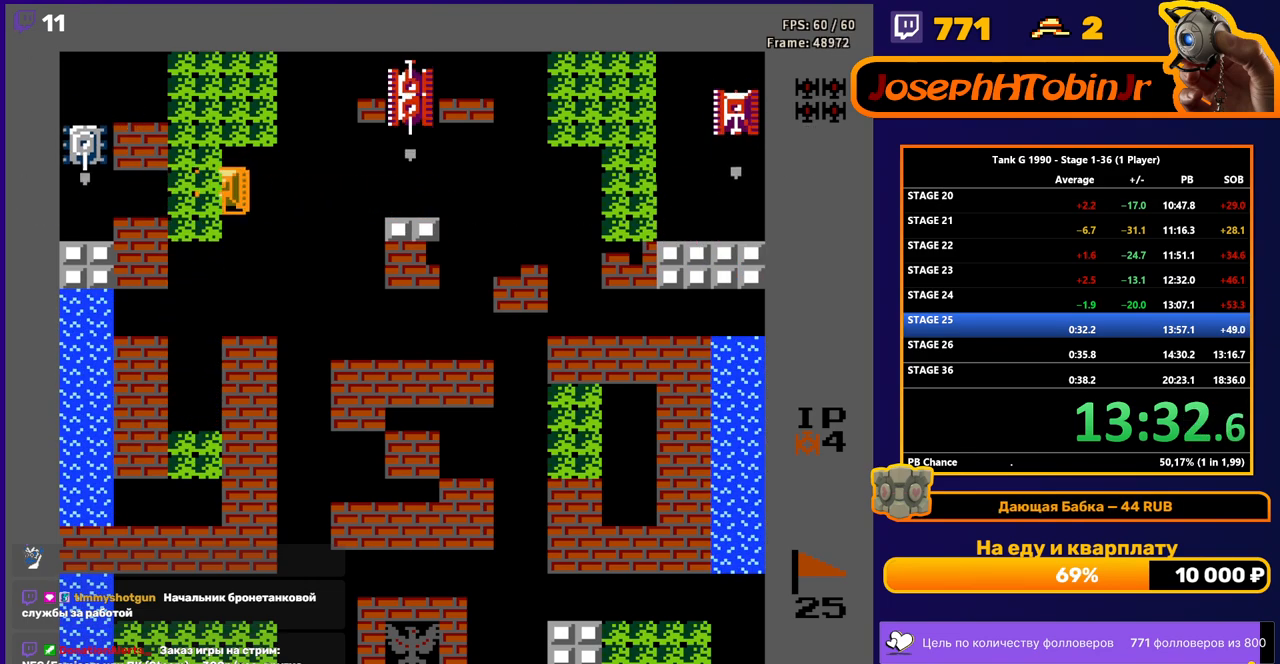
{"buttons": ["B", "DPAD_RIGHT"], "events": [[50, "DPAD_LEFT", "down"], [167, "B", "down"], [183, "DPAD_LEFT", "up"], [250, "DPAD_RIGHT", "down"], [267, "B", "up"], [350, "B", "down"]]}
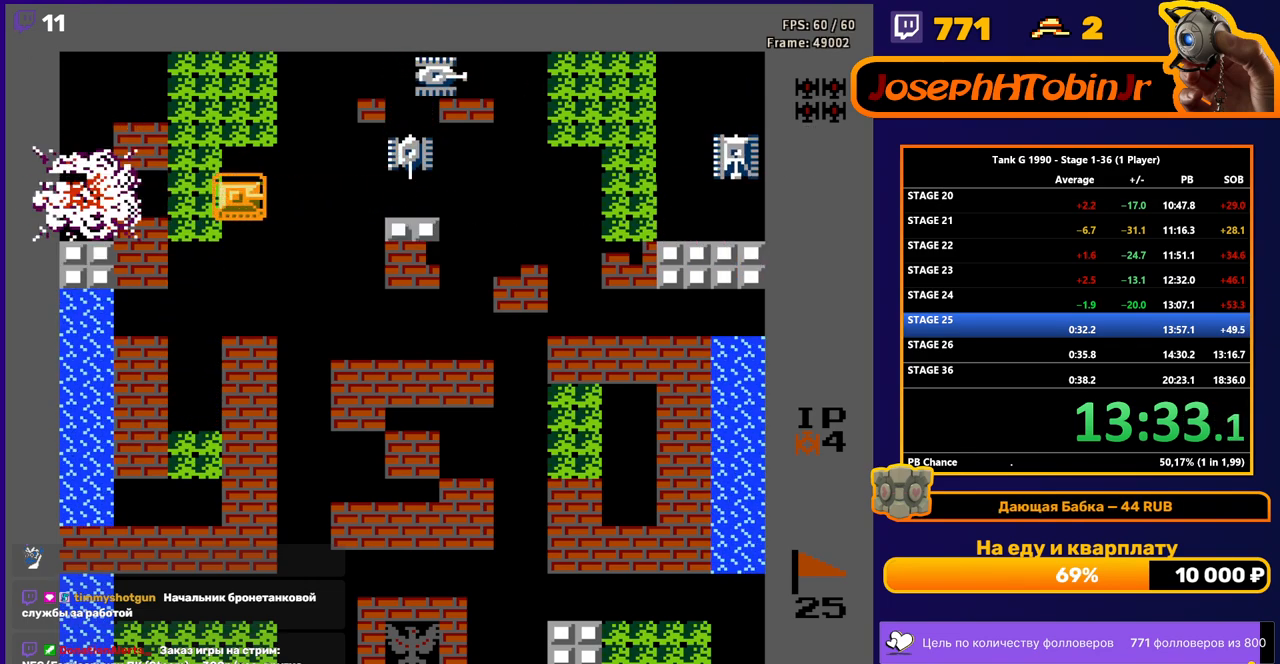
{"buttons": ["B", "DPAD_RIGHT"], "events": []}
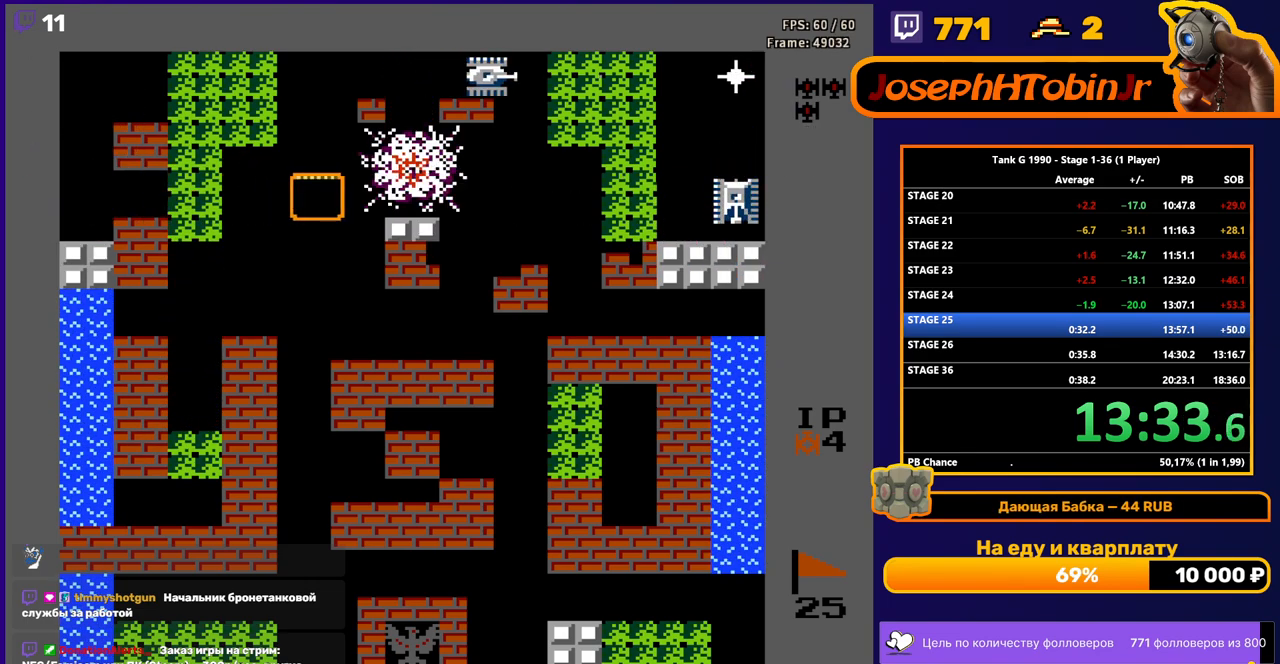
{"buttons": ["B", "DPAD_RIGHT"], "events": [[217, "DPAD_RIGHT", "up"], [400, "DPAD_RIGHT", "down"]]}
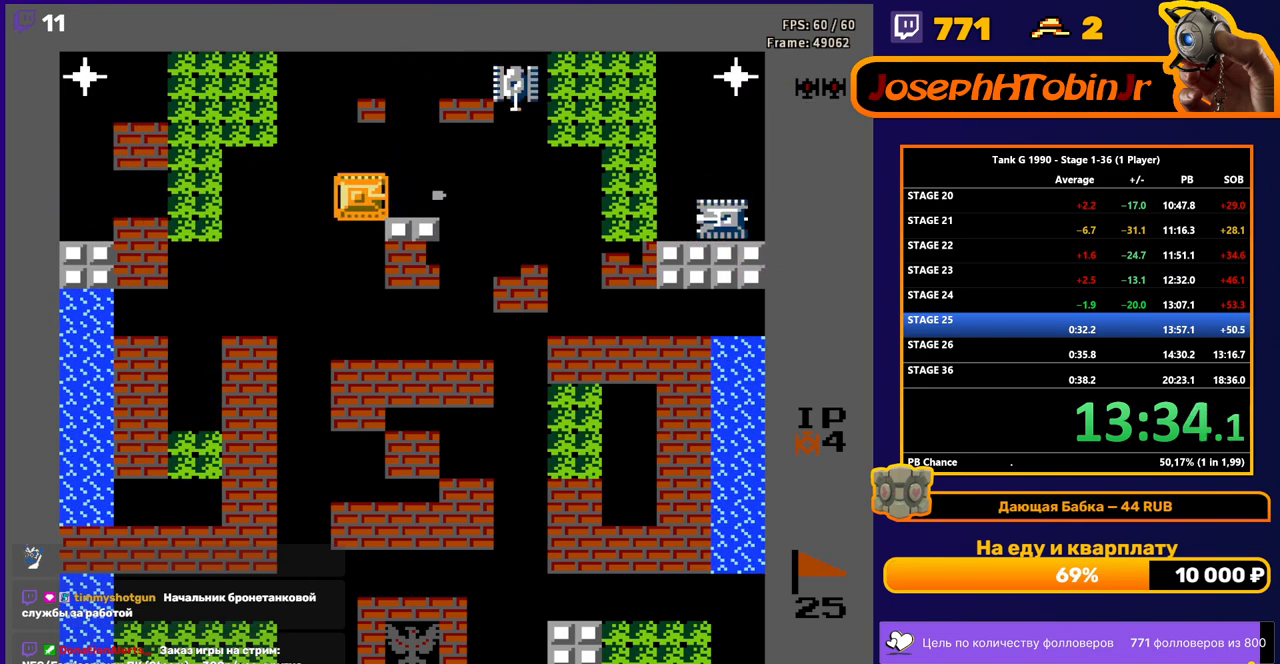
{"buttons": ["B"], "events": [[17, "DPAD_RIGHT", "up"]]}
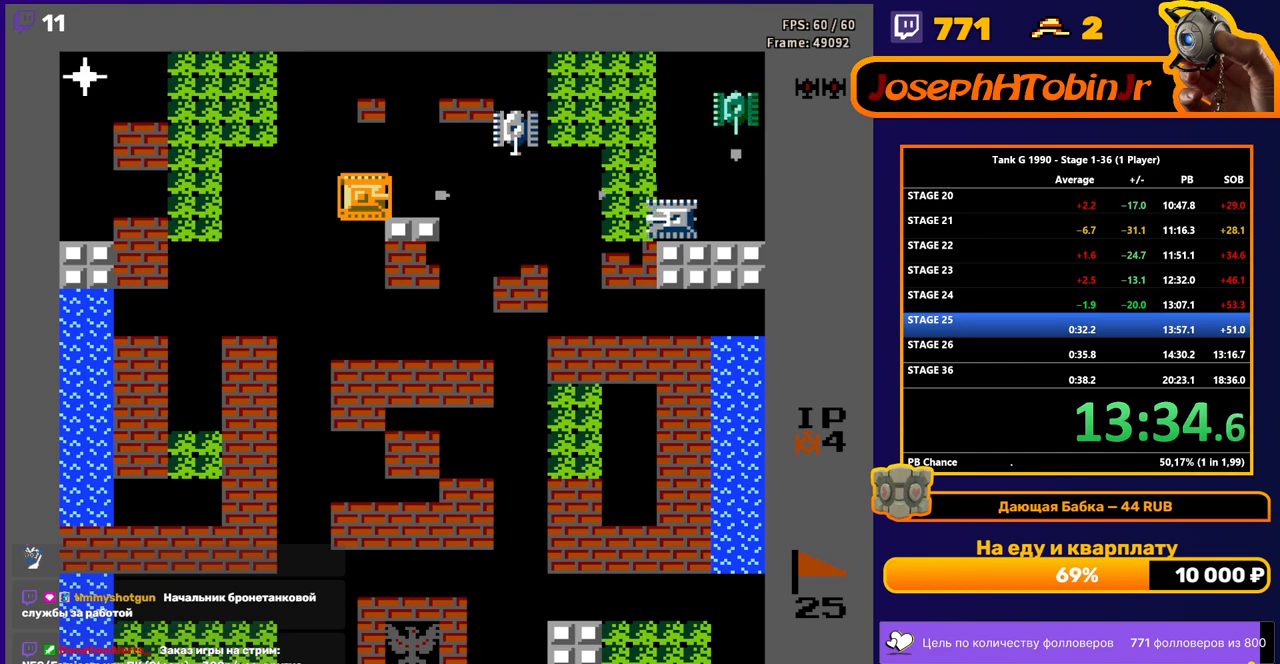
{"buttons": ["B"], "events": [[33, "B", "up"], [67, "DPAD_LEFT", "down"], [267, "DPAD_LEFT", "up"], [300, "DPAD_RIGHT", "down"], [367, "B", "down"], [400, "DPAD_RIGHT", "up"]]}
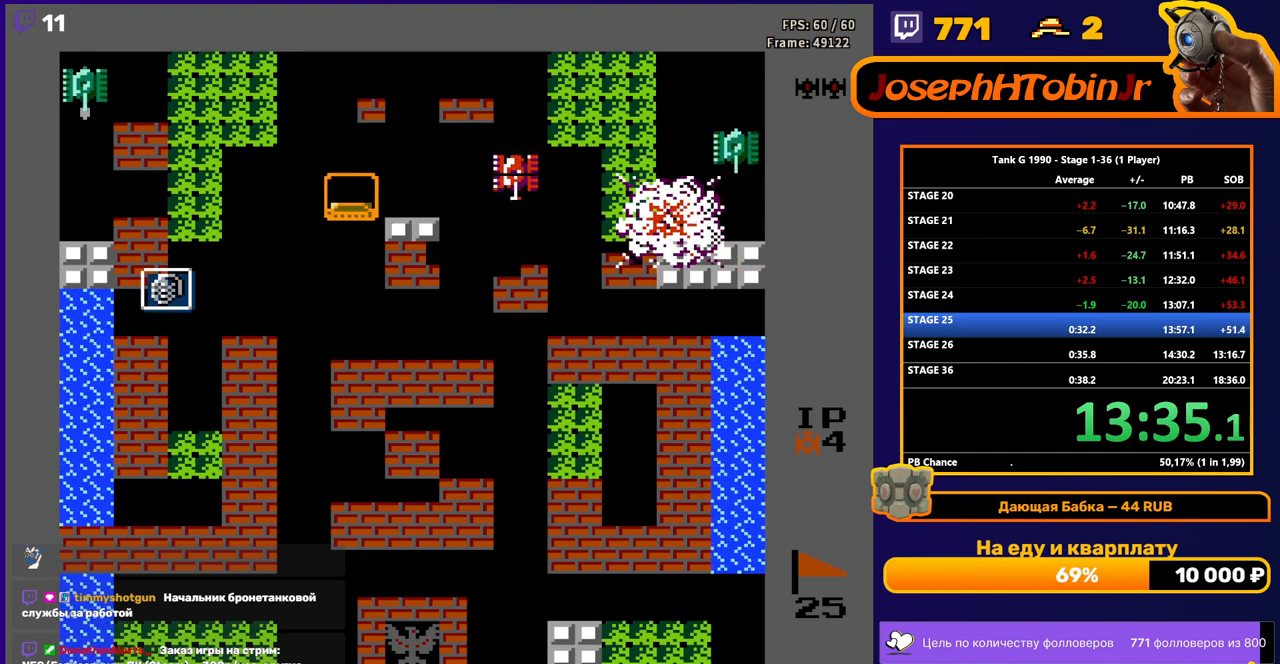
{"buttons": ["B"], "events": []}
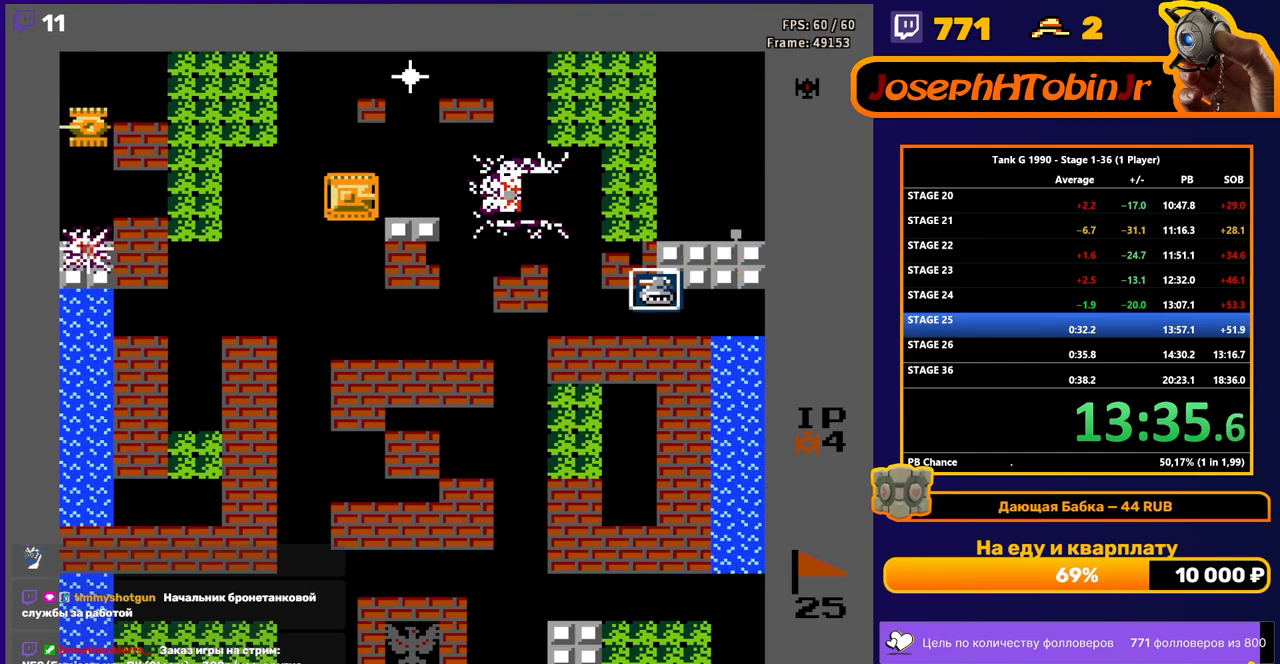
{"buttons": [], "events": [[33, "B", "up"], [83, "DPAD_LEFT", "down"], [250, "B", "down"], [333, "DPAD_LEFT", "up"], [500, "B", "up"]]}
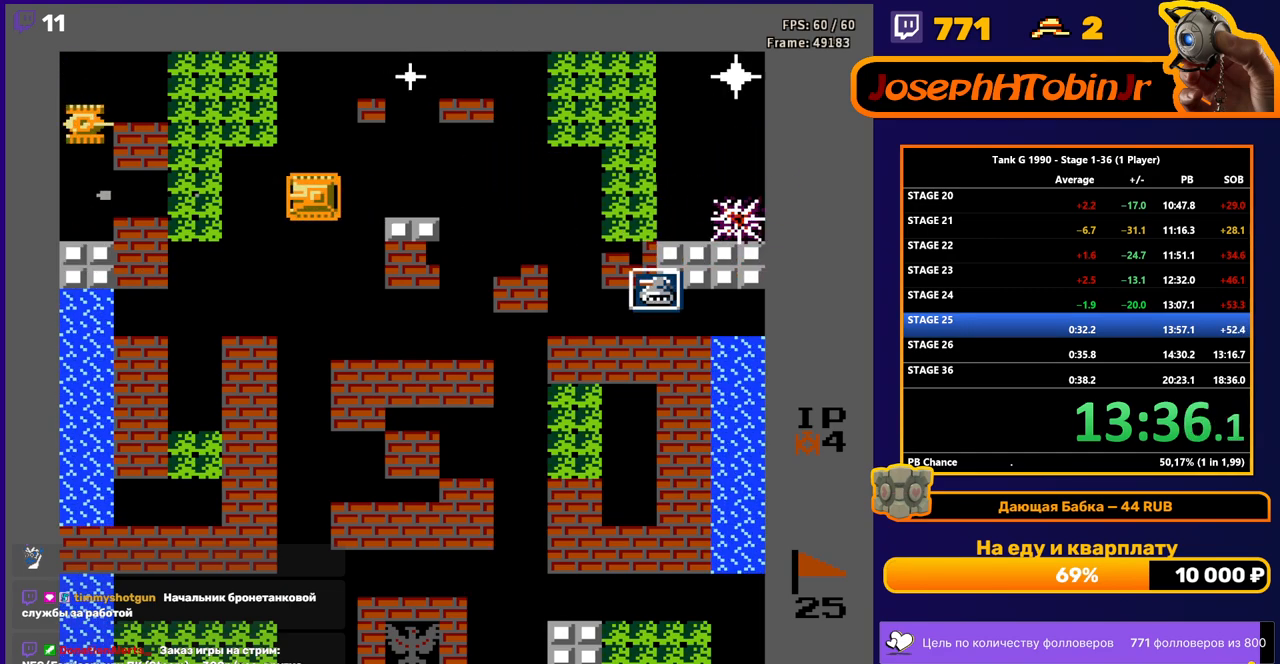
{"buttons": [], "events": [[183, "DPAD_LEFT", "down"], [317, "DPAD_LEFT", "up"]]}
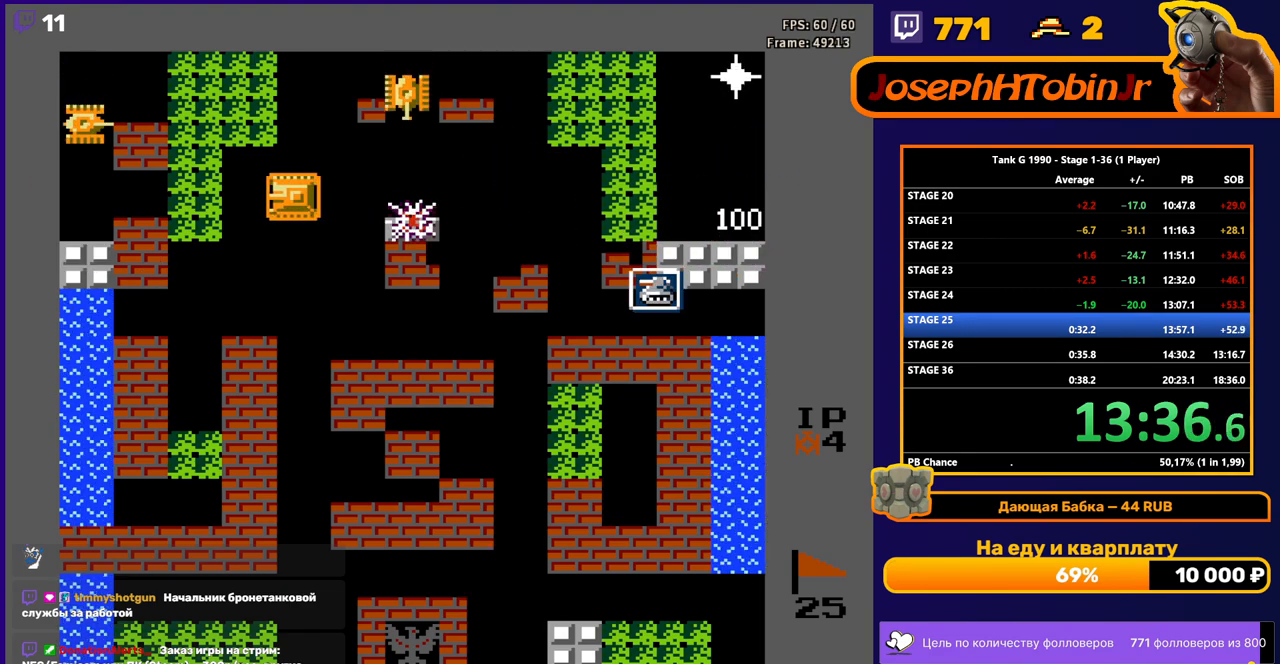
{"buttons": [], "events": []}
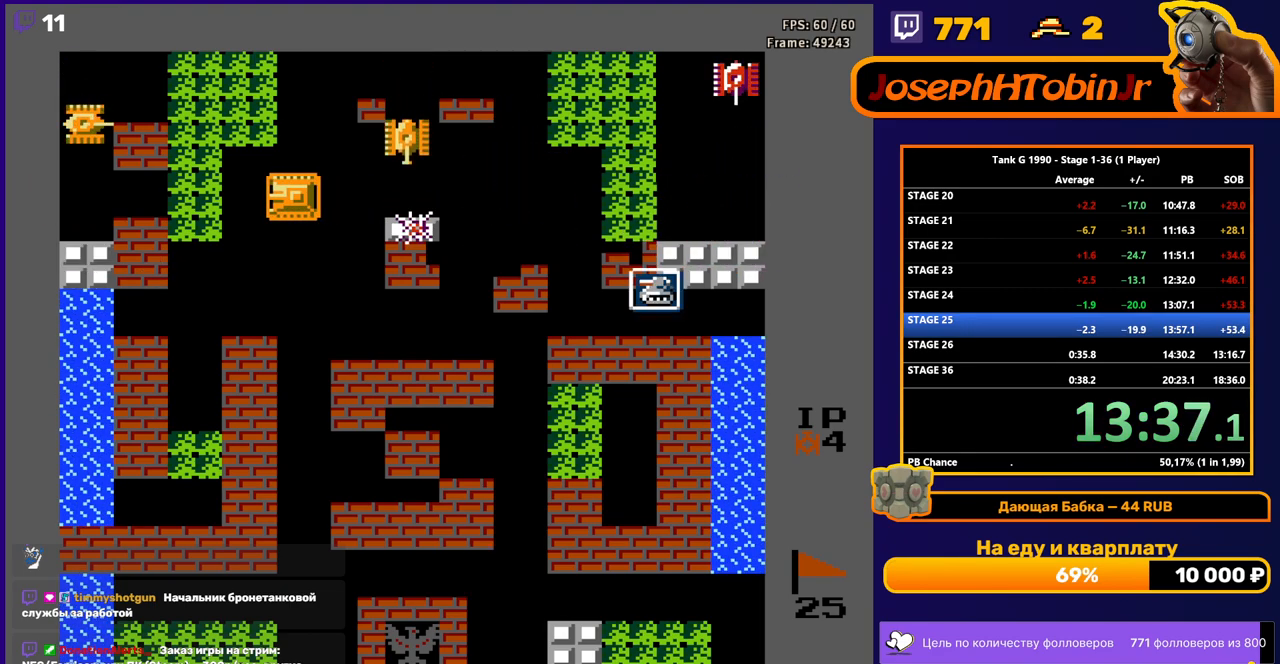
{"buttons": [], "events": [[50, "DPAD_RIGHT", "down"], [183, "DPAD_RIGHT", "up"], [333, "B", "down"], [433, "B", "up"]]}
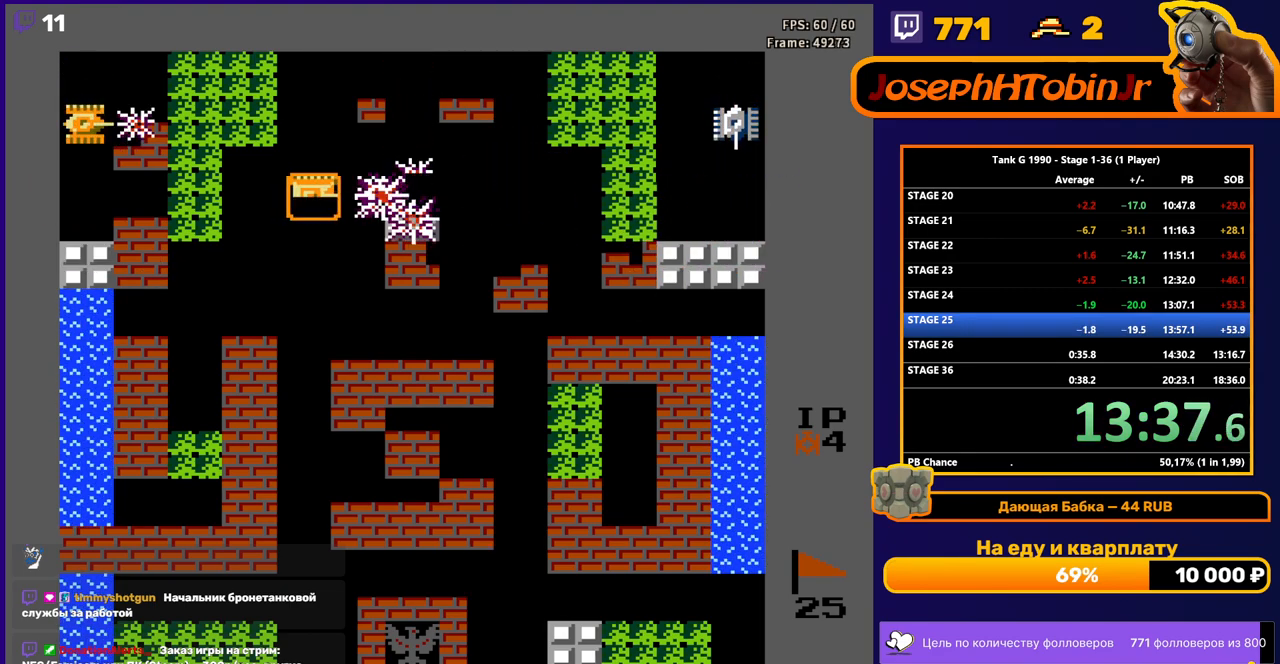
{"buttons": ["DPAD_LEFT"], "events": [[100, "B", "down"], [367, "B", "up"], [383, "DPAD_LEFT", "down"]]}
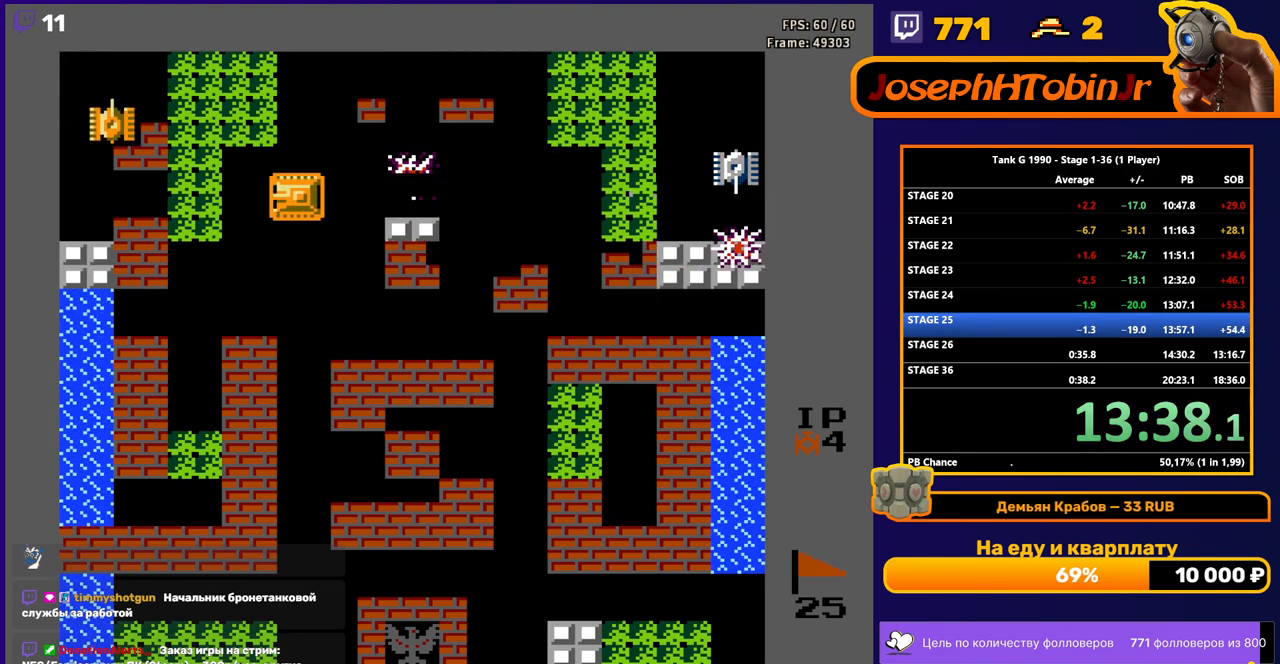
{"buttons": ["DPAD_UP"], "events": [[317, "DPAD_LEFT", "up"], [317, "DPAD_UP", "down"]]}
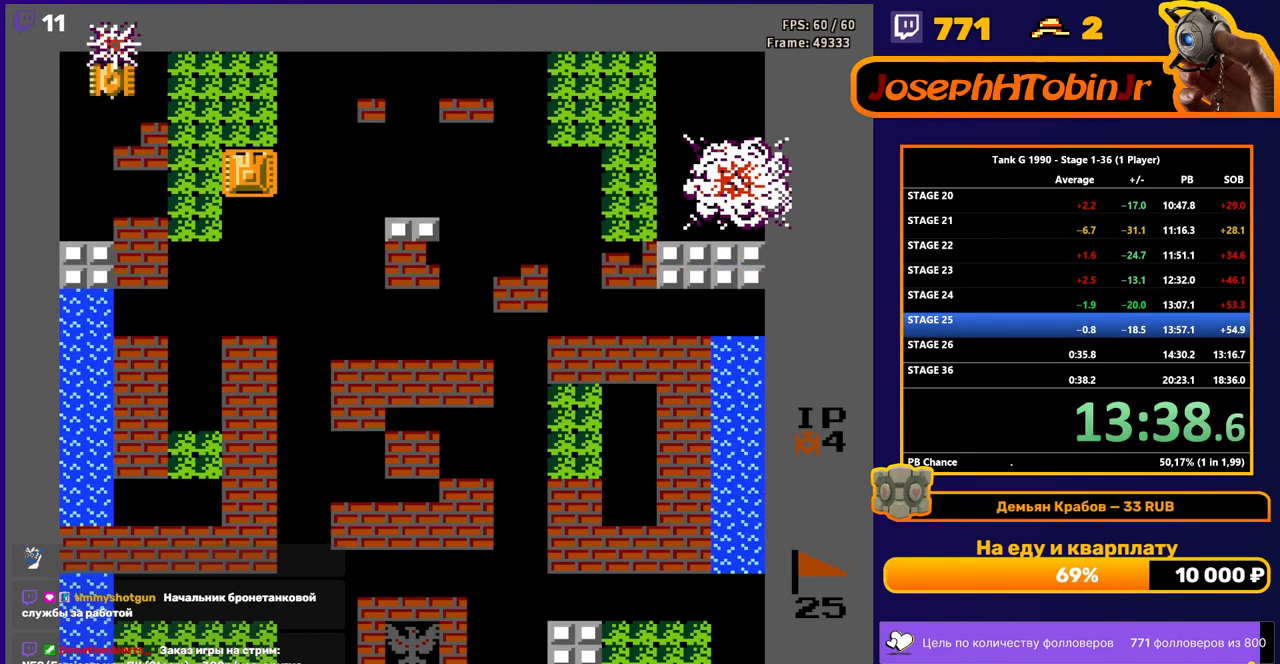
{"buttons": ["DPAD_UP"], "events": [[167, "DPAD_LEFT", "down"], [183, "DPAD_UP", "up"], [200, "B", "down"], [367, "B", "up"], [417, "DPAD_UP", "down"], [433, "DPAD_LEFT", "up"]]}
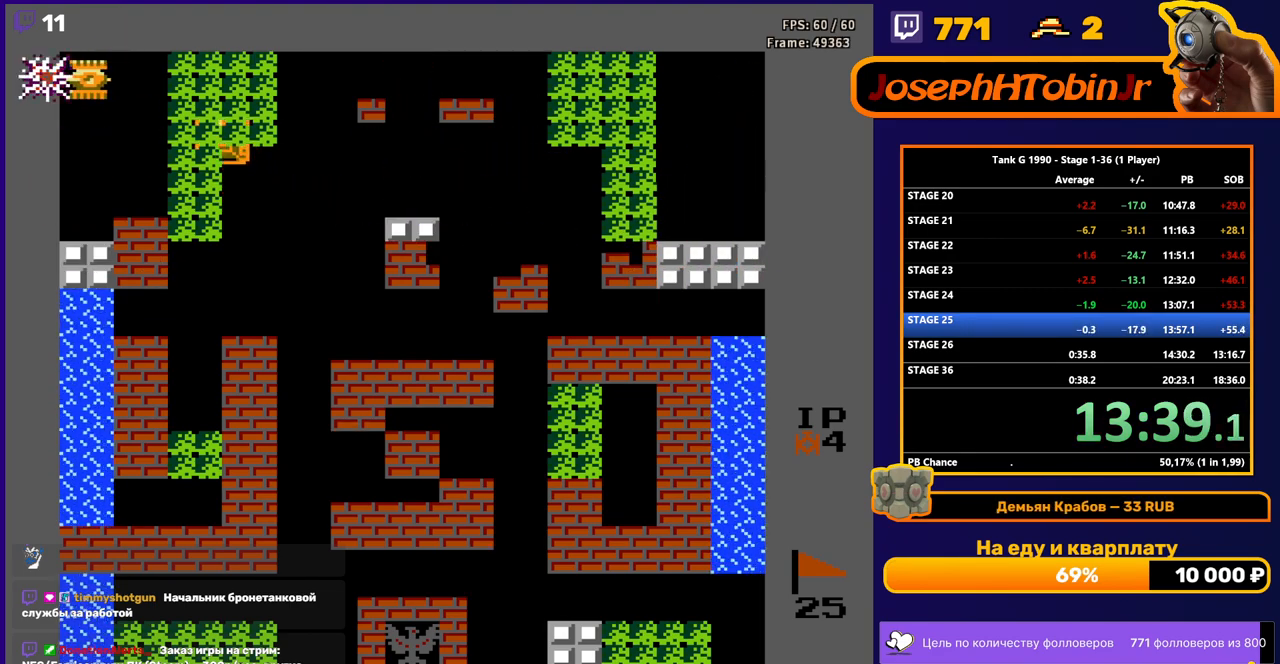
{"buttons": ["B", "DPAD_LEFT"], "events": [[117, "DPAD_LEFT", "down"], [150, "DPAD_UP", "up"], [433, "B", "down"]]}
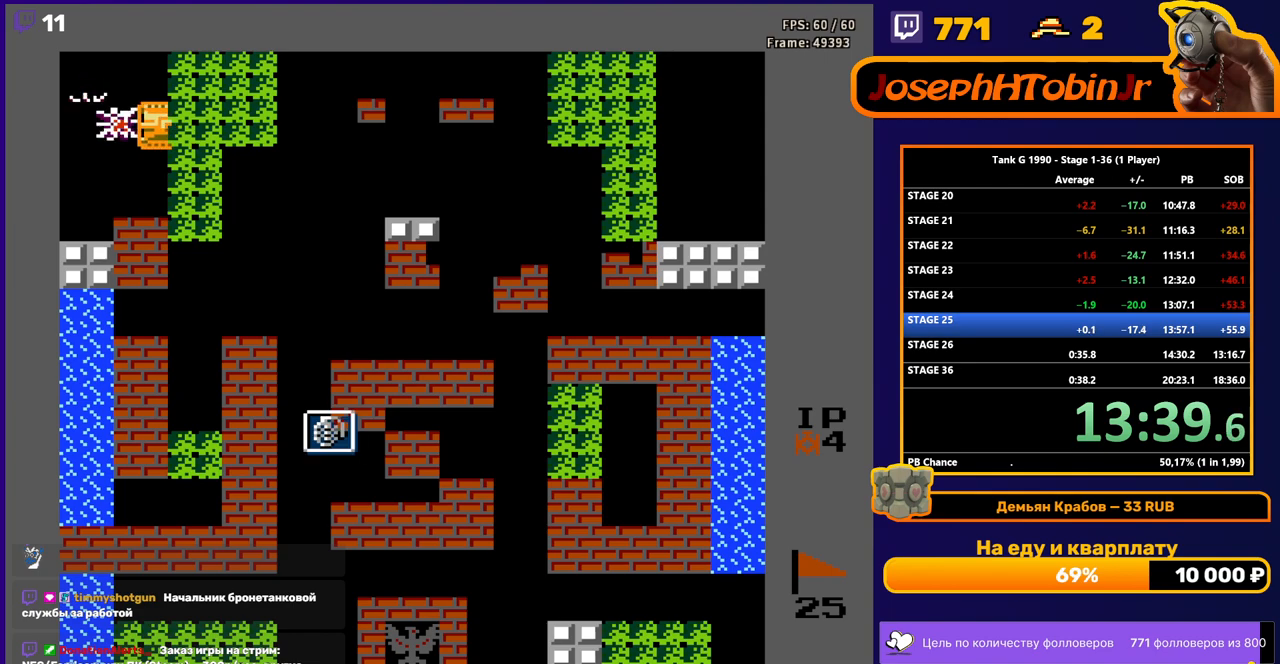
{"buttons": ["DPAD_RIGHT"], "events": [[133, "B", "up"], [183, "DPAD_LEFT", "up"], [183, "DPAD_UP", "down"], [200, "DPAD_RIGHT", "down"], [200, "DPAD_UP", "up"]]}
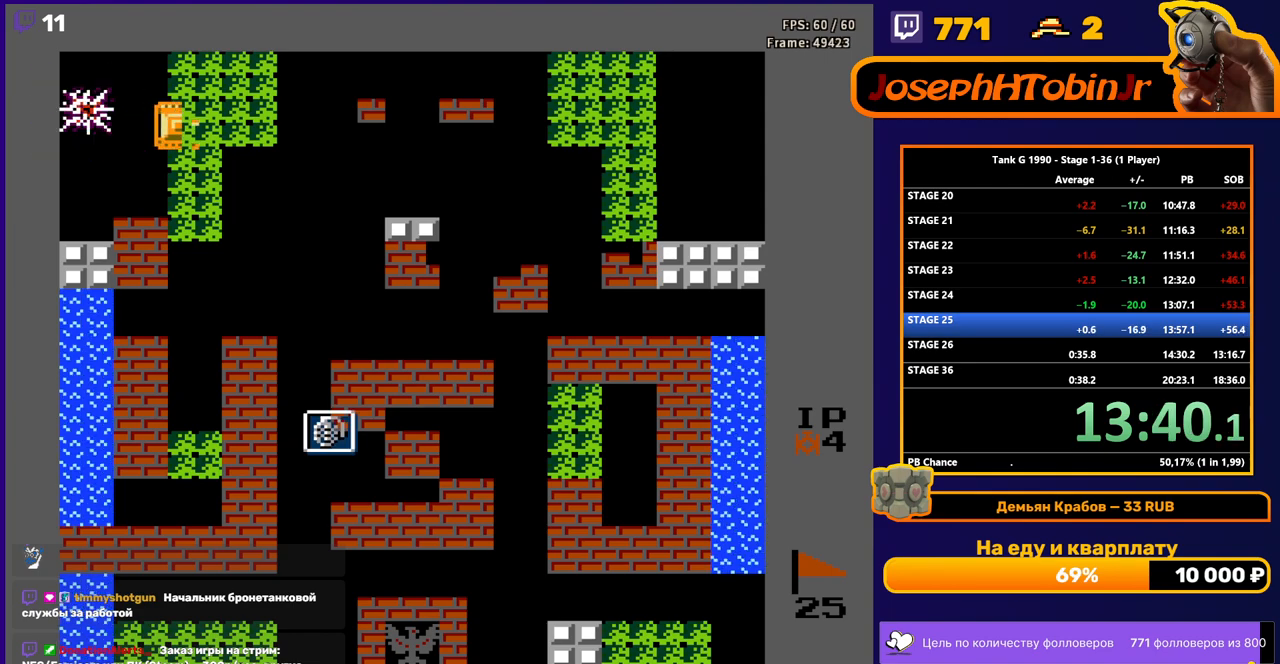
{"buttons": [], "events": [[100, "DPAD_RIGHT", "up"]]}